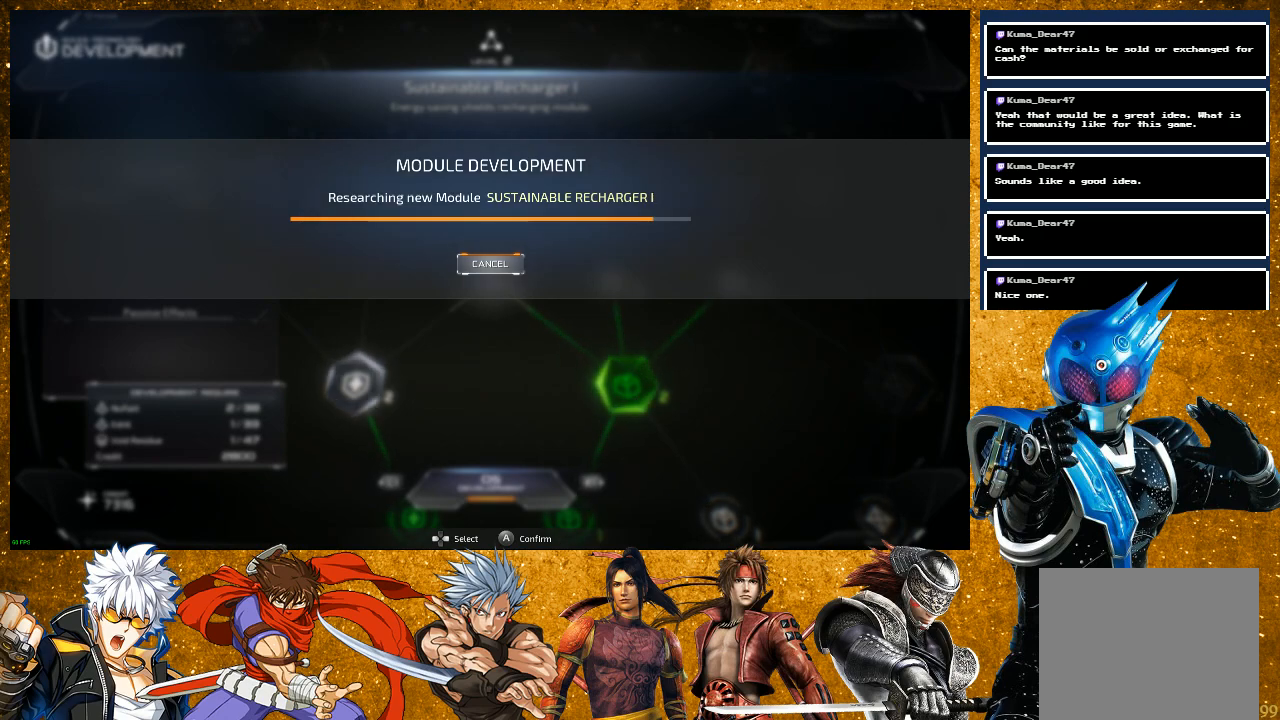
Gameplay with a controller (PlayStation layout); each line is a JSON object with the inputs held at the frame after it. "events" lists button and stick changes between this image and that frame as [ms after this image, input, new state], when the widget could be followed in between. Not read: L3.
{"buttons": [], "left_stick": "center", "right_stick": "center", "events": []}
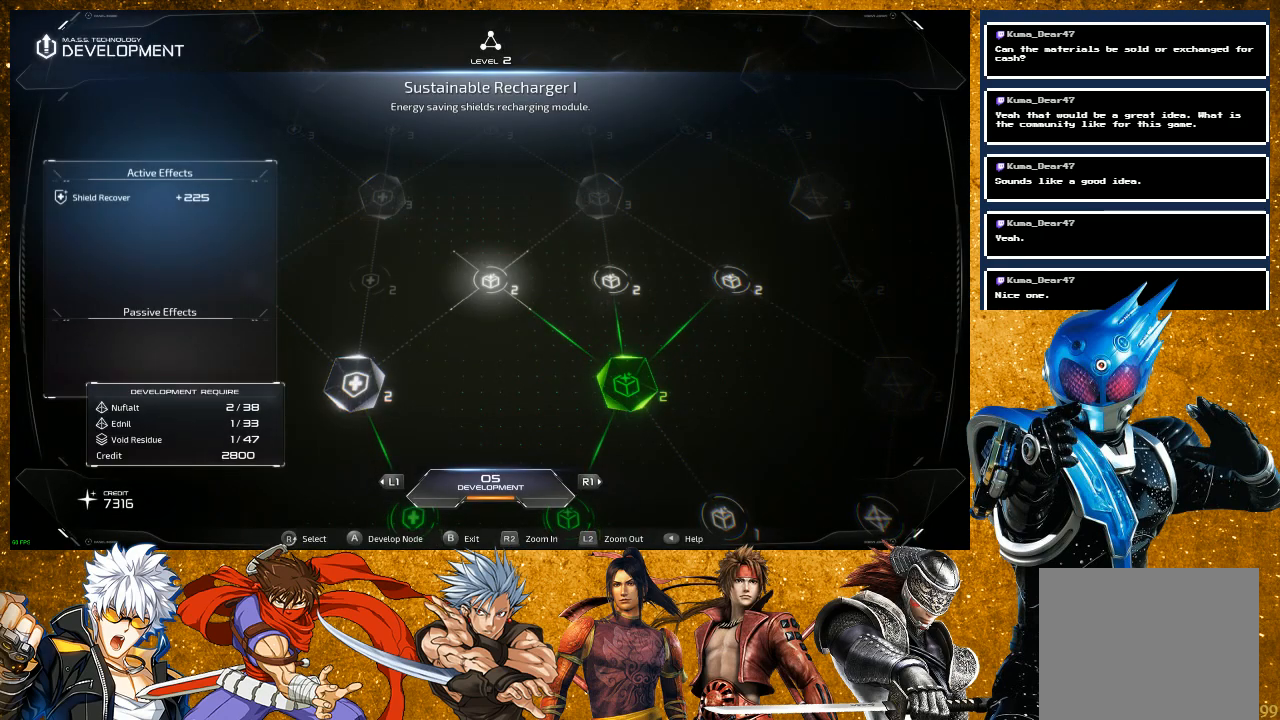
{"buttons": [], "left_stick": "center", "right_stick": "center", "events": []}
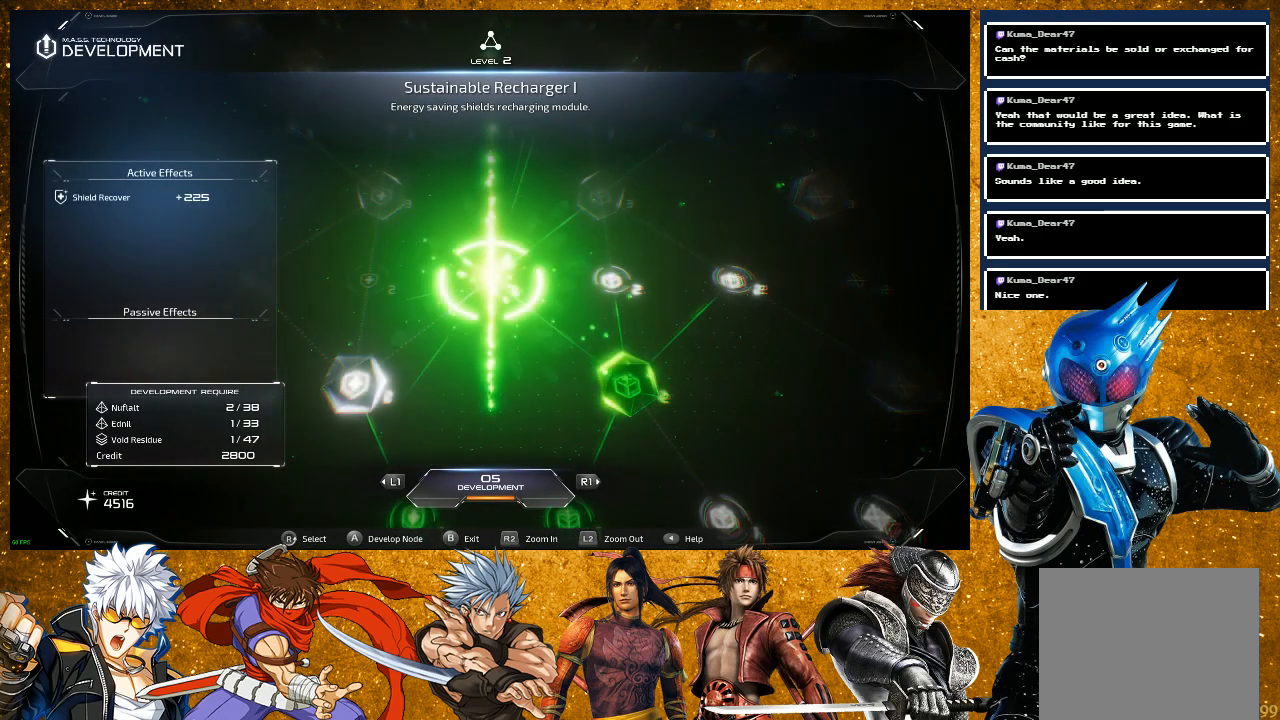
{"buttons": [], "left_stick": "center", "right_stick": "center", "events": []}
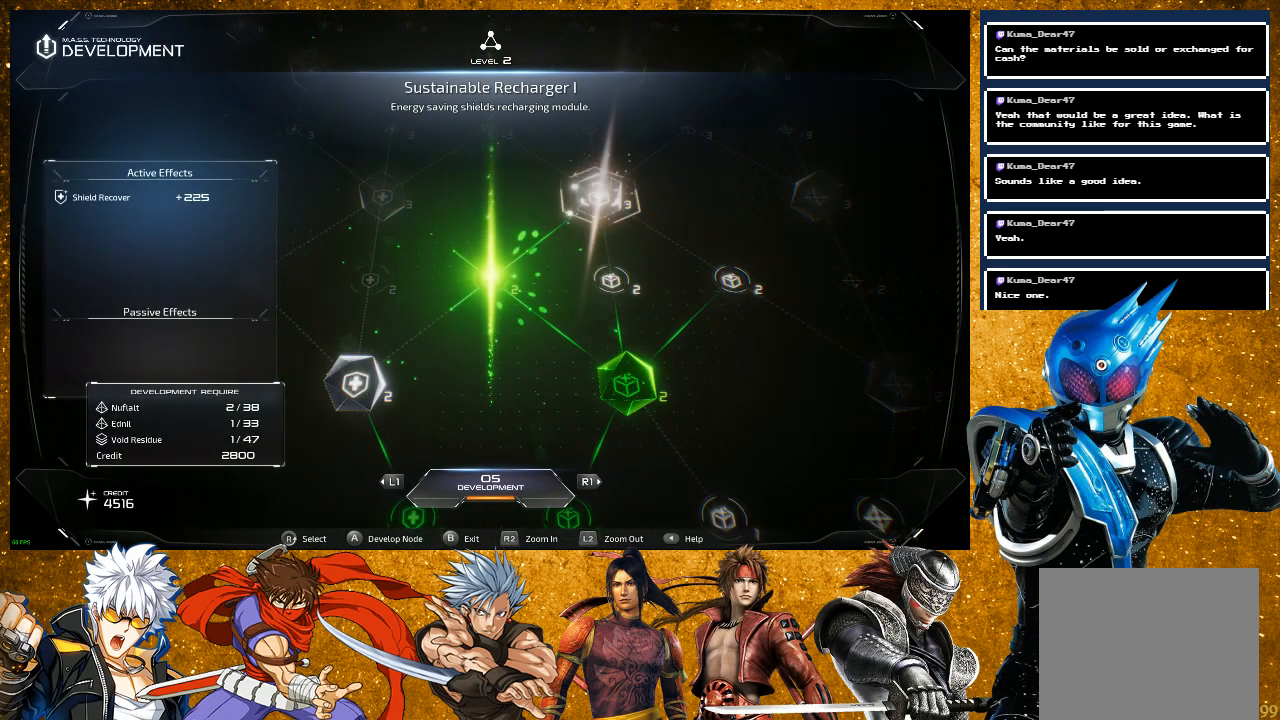
{"buttons": [], "left_stick": "center", "right_stick": "center", "events": []}
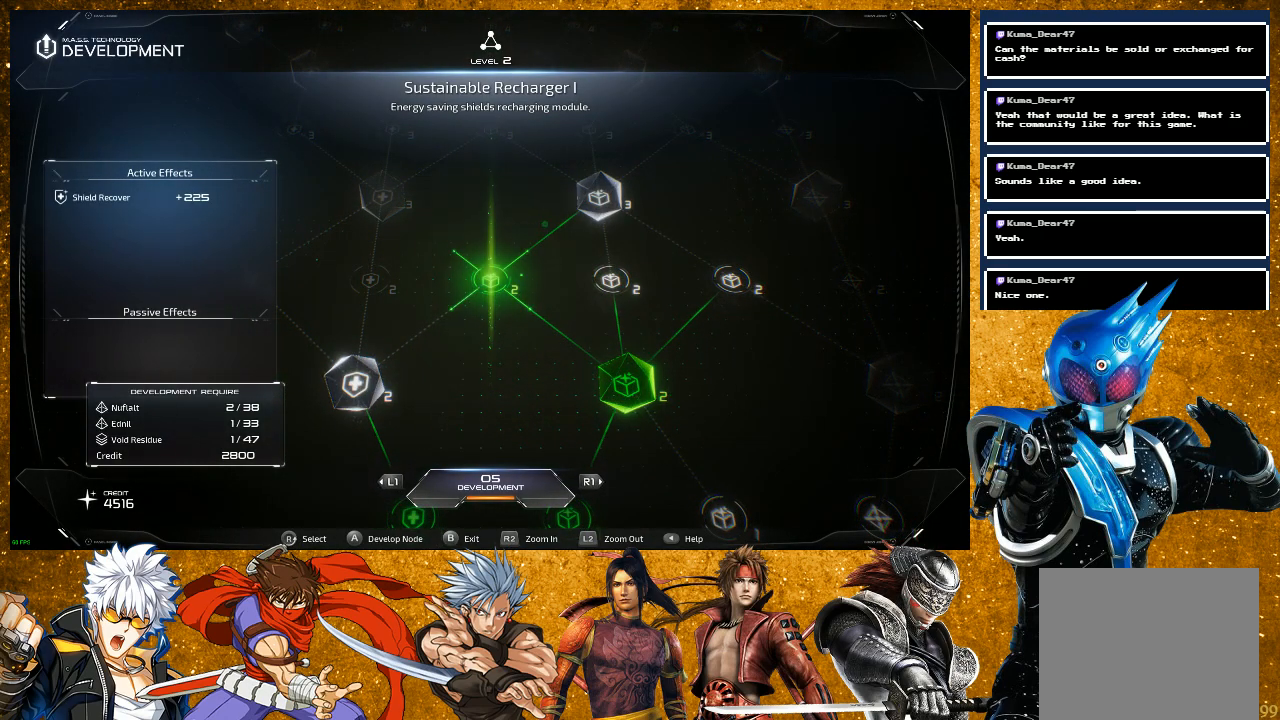
{"buttons": [], "left_stick": "center", "right_stick": "center", "events": [[100, "right_stick", "up-right"], [317, "right_stick", "center"]]}
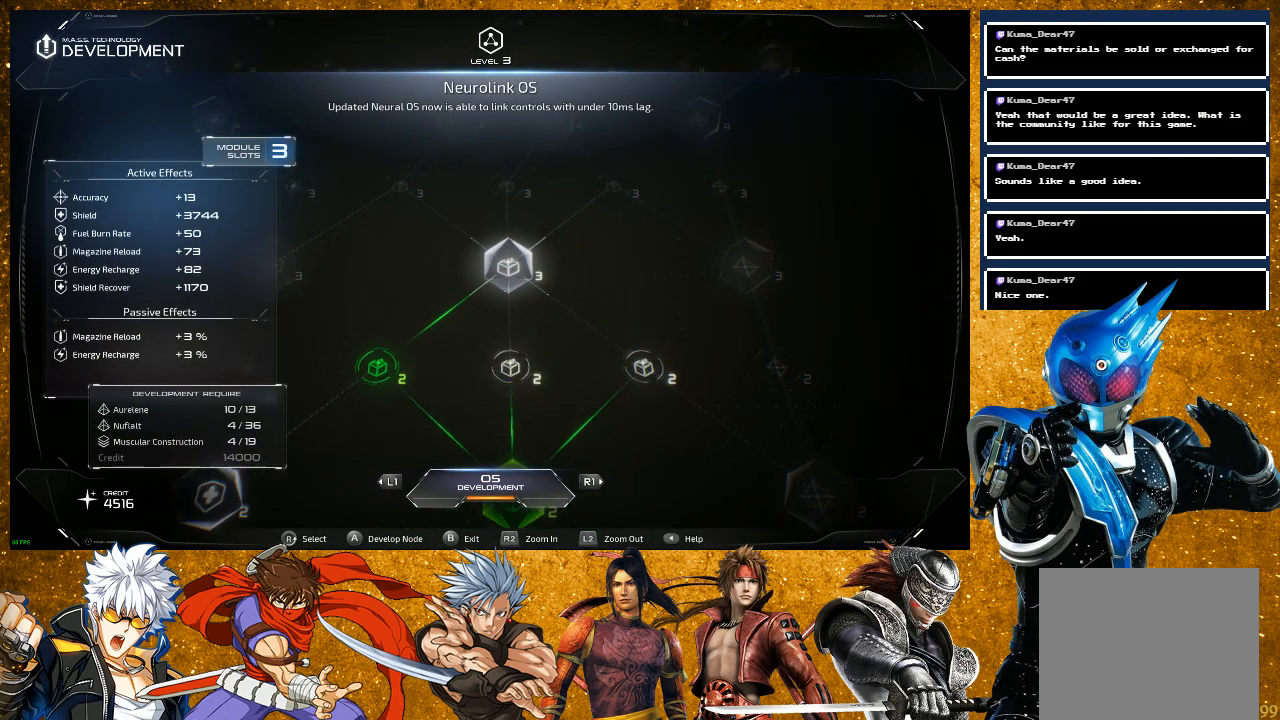
{"buttons": [], "left_stick": "center", "right_stick": "center", "events": []}
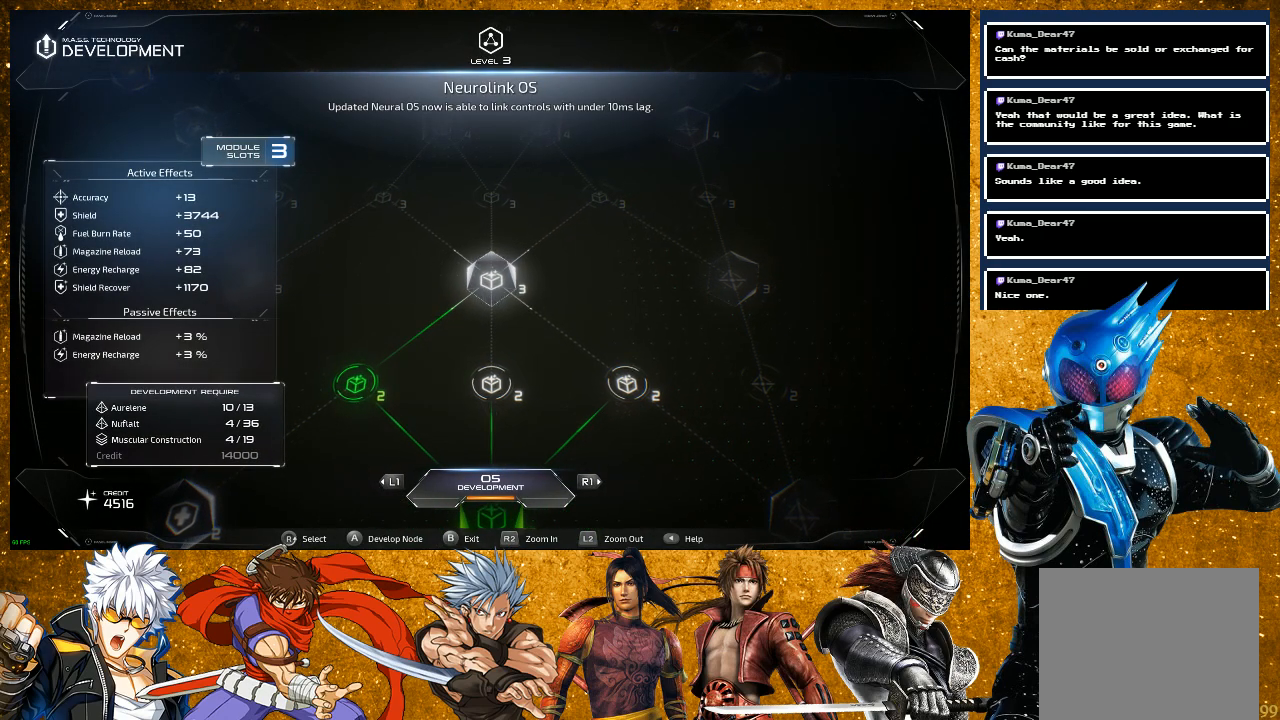
{"buttons": [], "left_stick": "center", "right_stick": "center", "events": []}
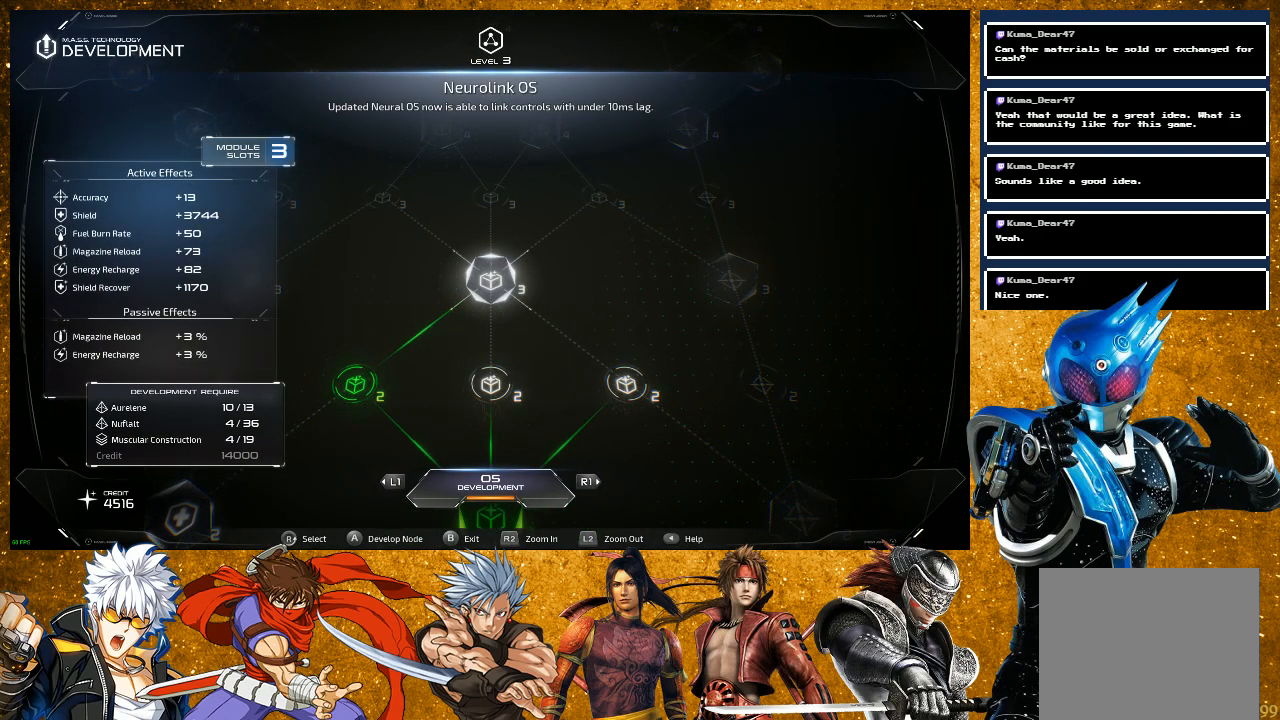
{"buttons": [], "left_stick": "center", "right_stick": "center", "events": []}
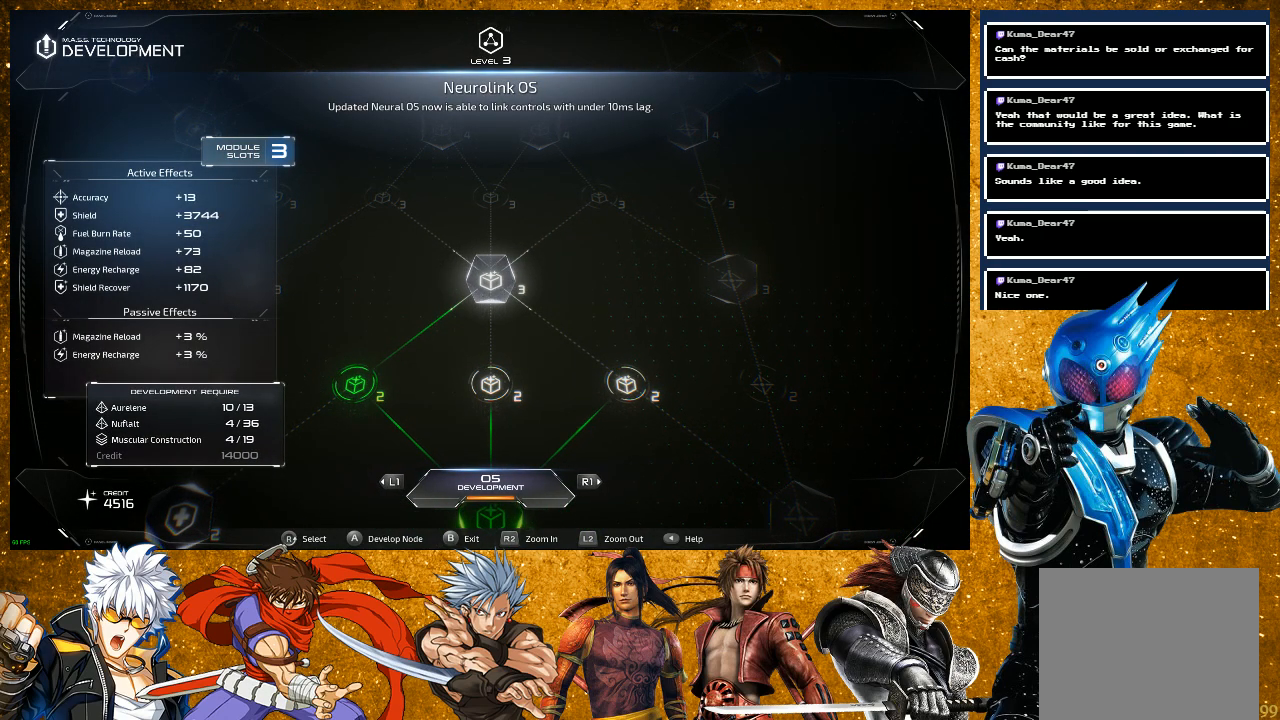
{"buttons": [], "left_stick": "center", "right_stick": "center", "events": []}
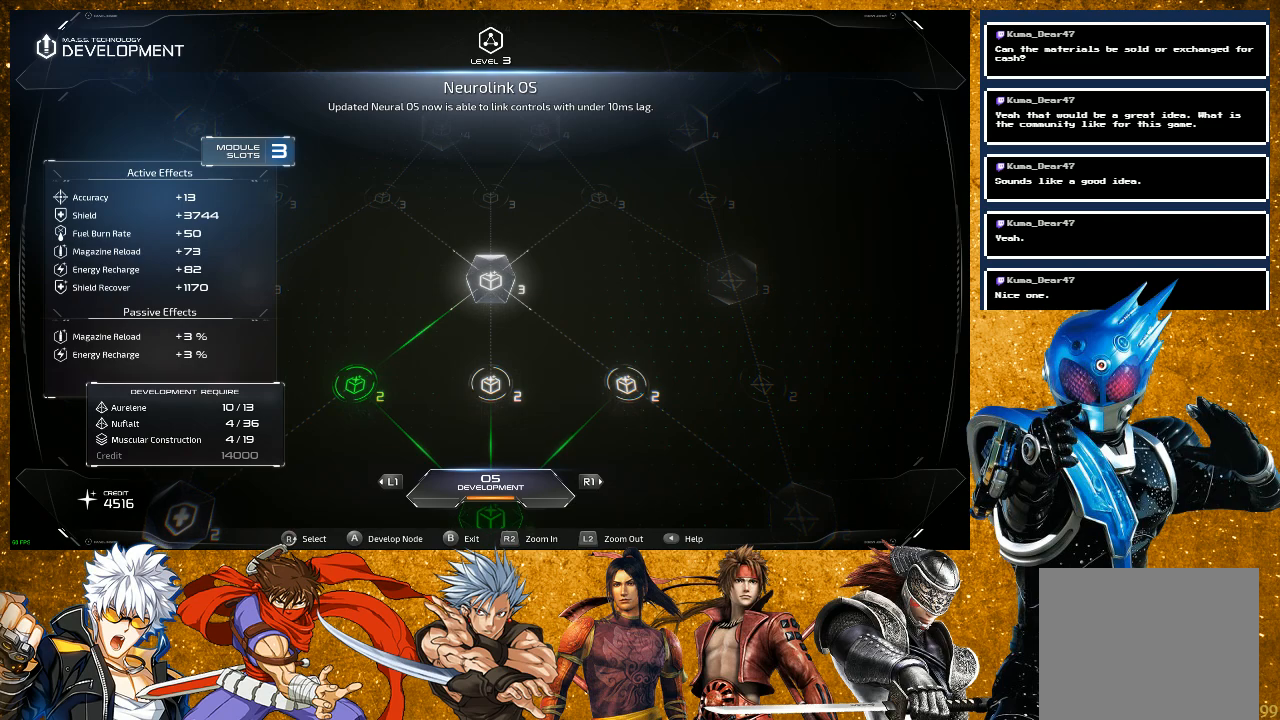
{"buttons": [], "left_stick": "center", "right_stick": "center", "events": [[200, "right_stick", "down-left"], [317, "right_stick", "center"]]}
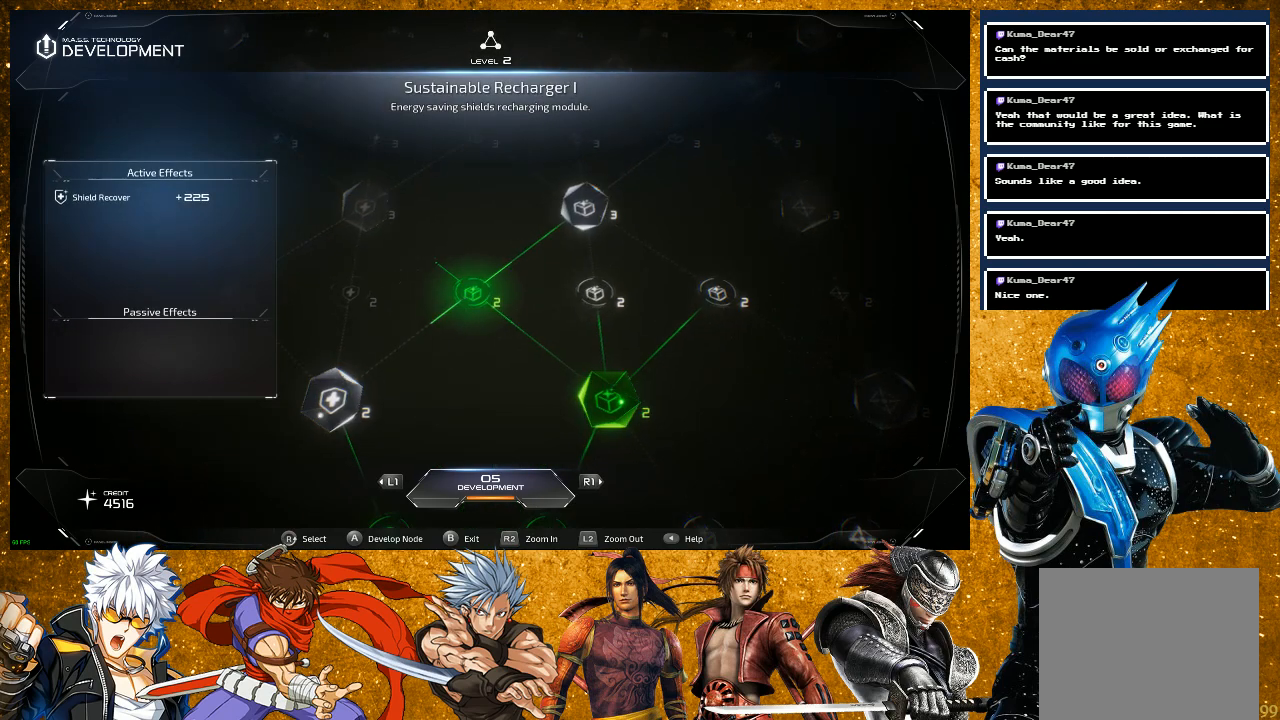
{"buttons": [], "left_stick": "center", "right_stick": "center", "events": []}
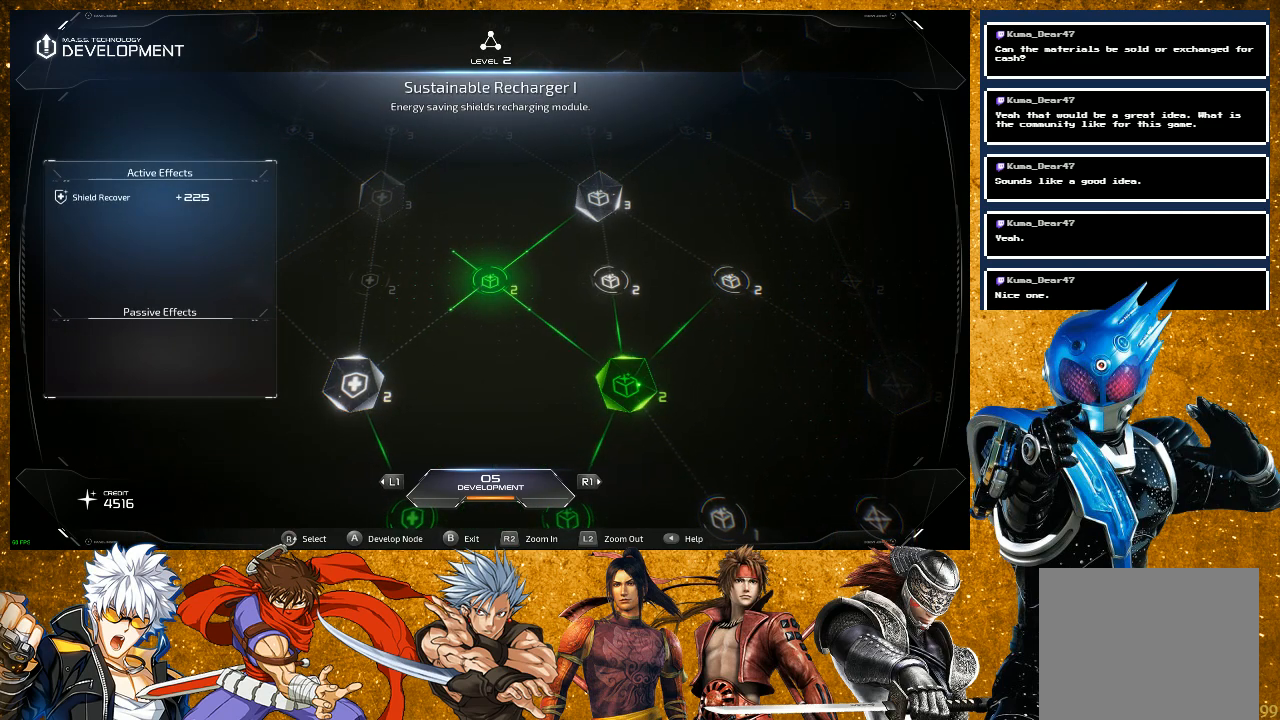
{"buttons": [], "left_stick": "center", "right_stick": "center", "events": []}
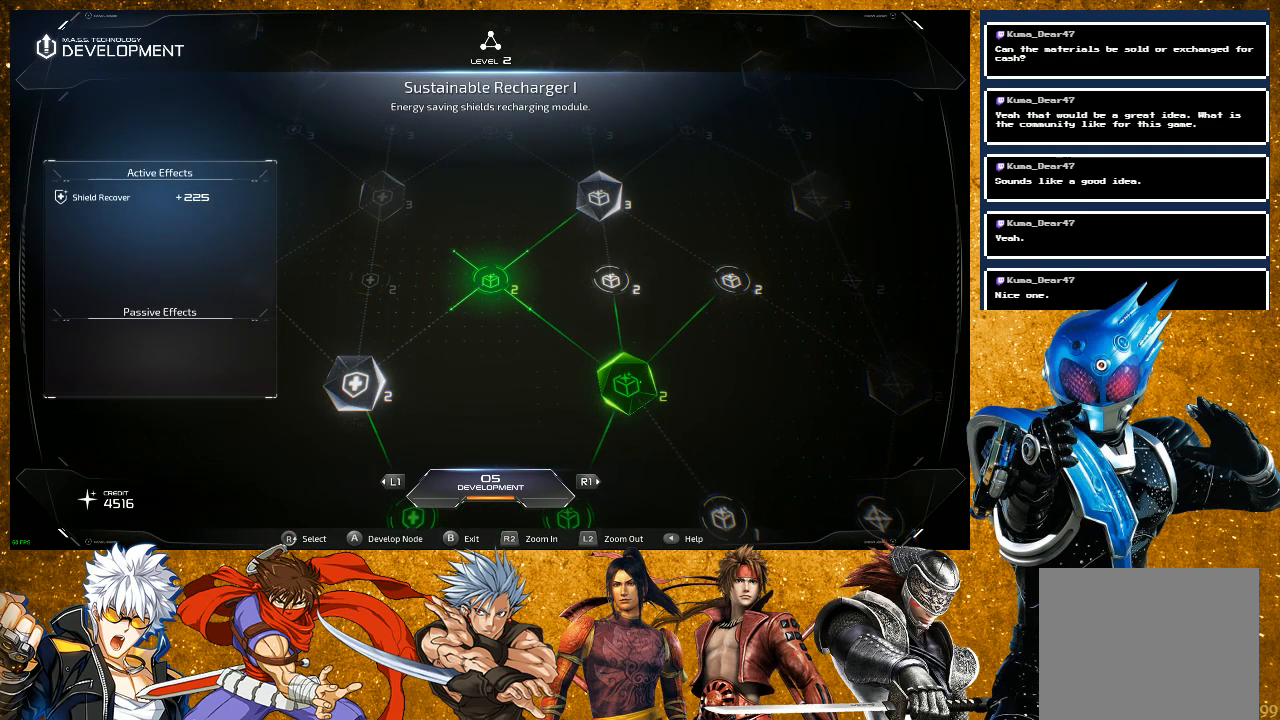
{"buttons": [], "left_stick": "center", "right_stick": "center", "events": []}
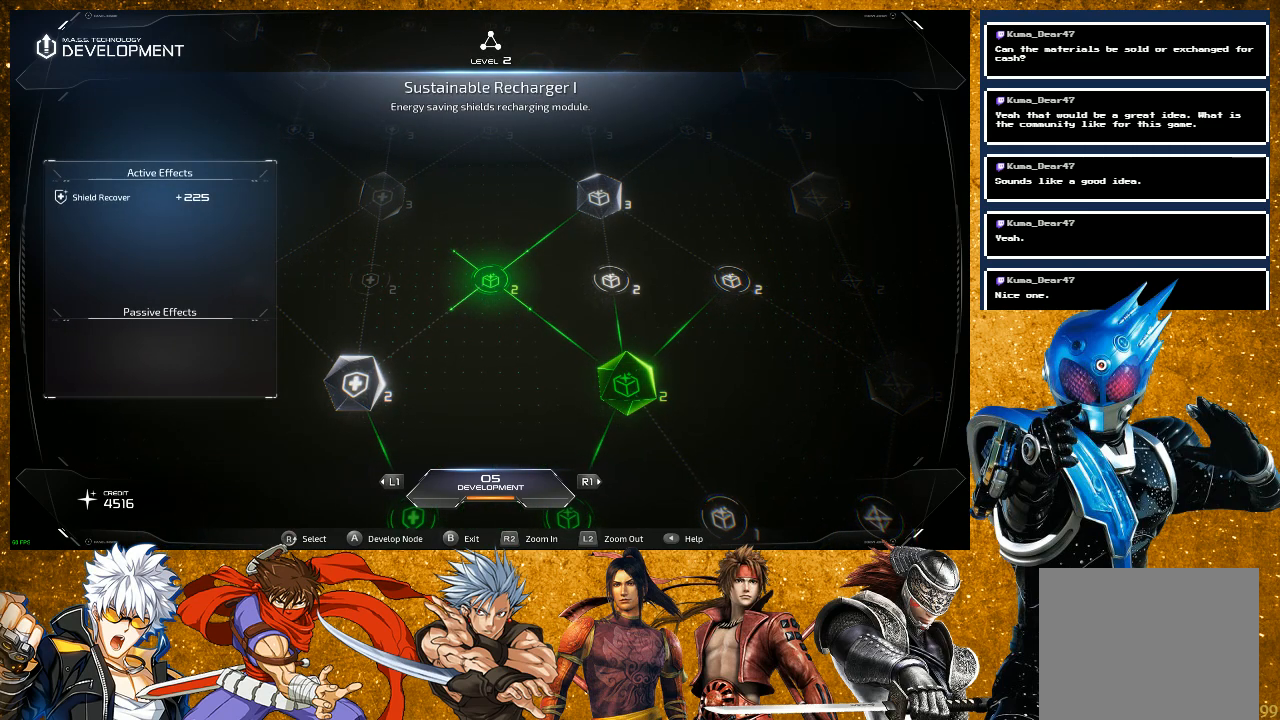
{"buttons": [], "left_stick": "center", "right_stick": "center", "events": []}
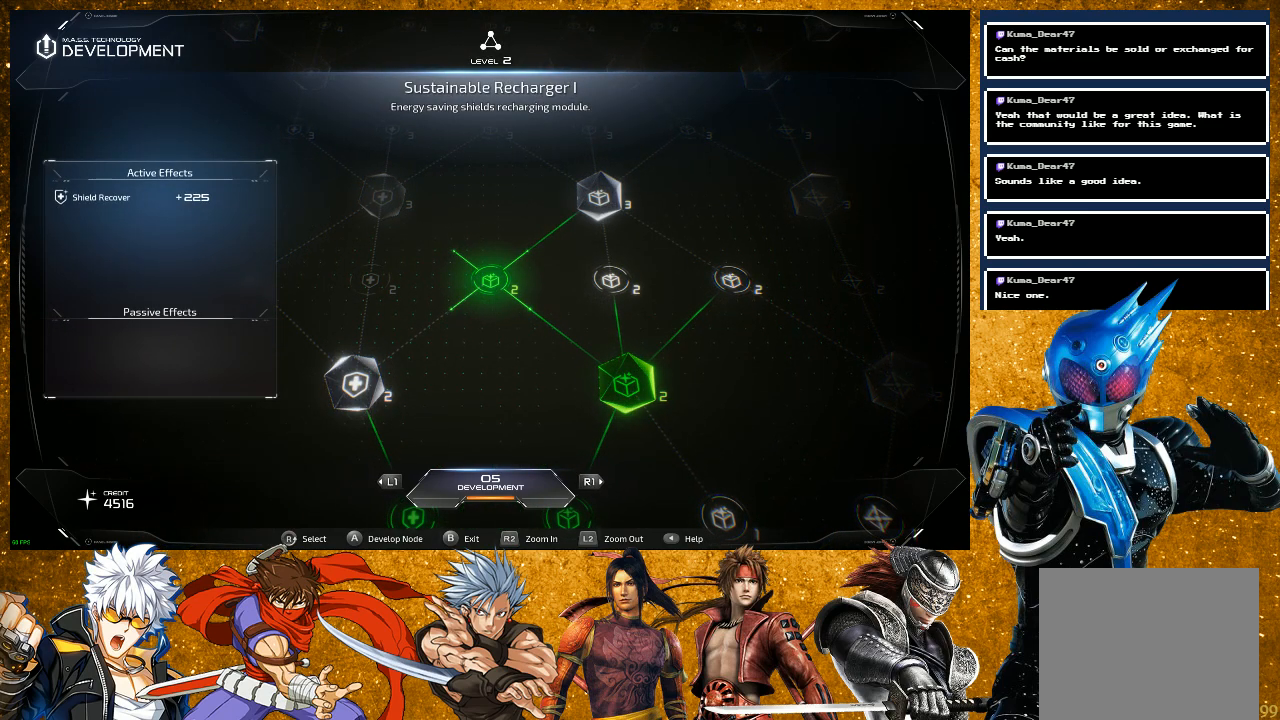
{"buttons": [], "left_stick": "center", "right_stick": "center", "events": []}
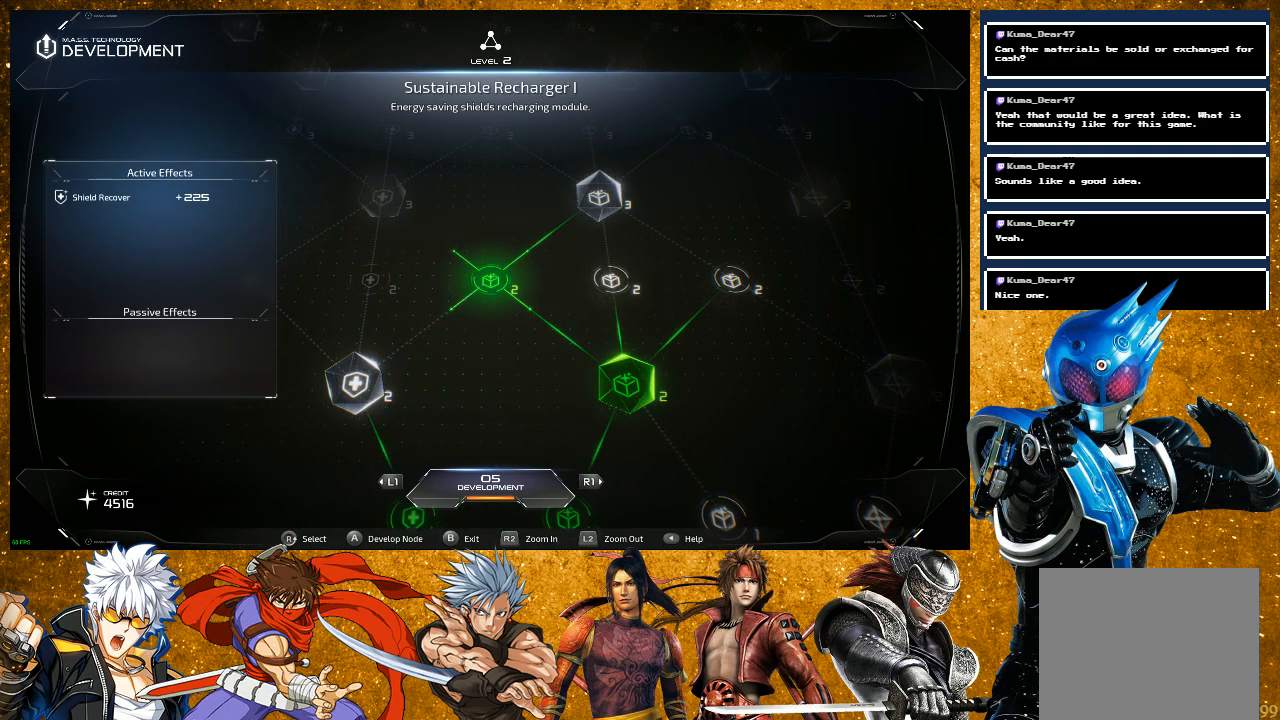
{"buttons": [], "left_stick": "center", "right_stick": "center", "events": [[17, "R1", "down"], [200, "R1", "up"]]}
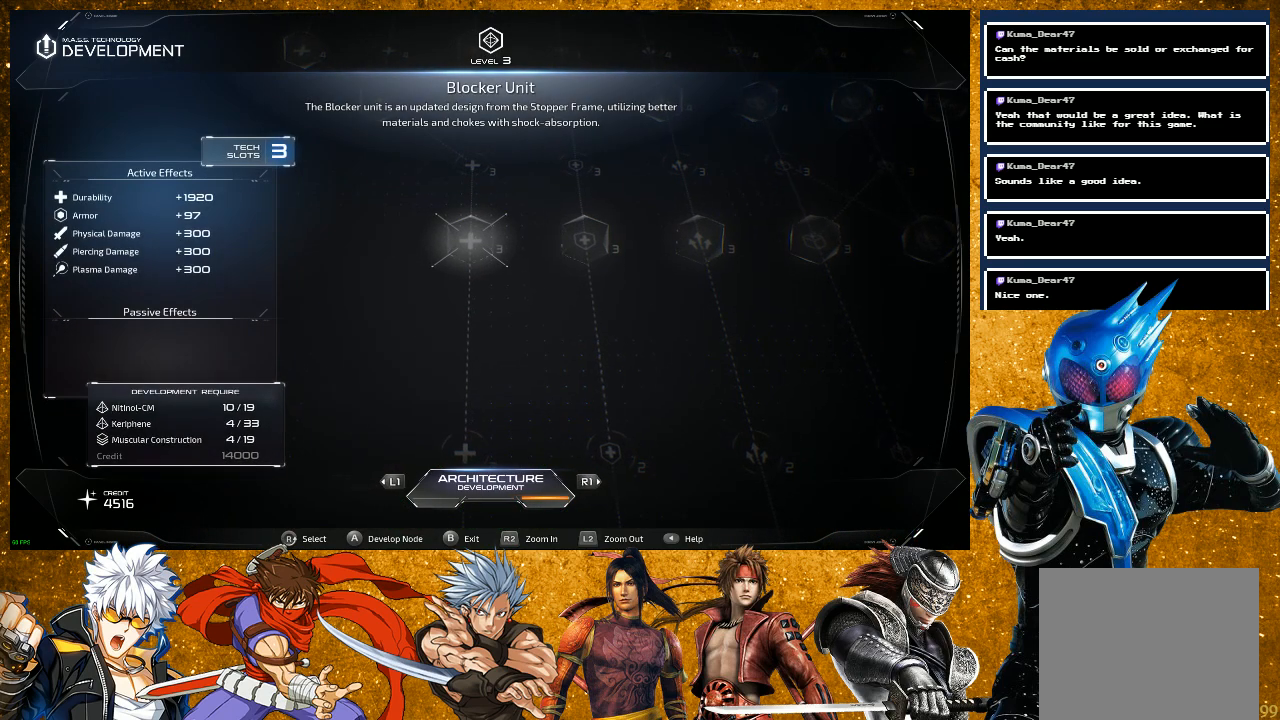
{"buttons": [], "left_stick": "center", "right_stick": "center", "events": [[200, "right_stick", "up-right"], [400, "right_stick", "center"]]}
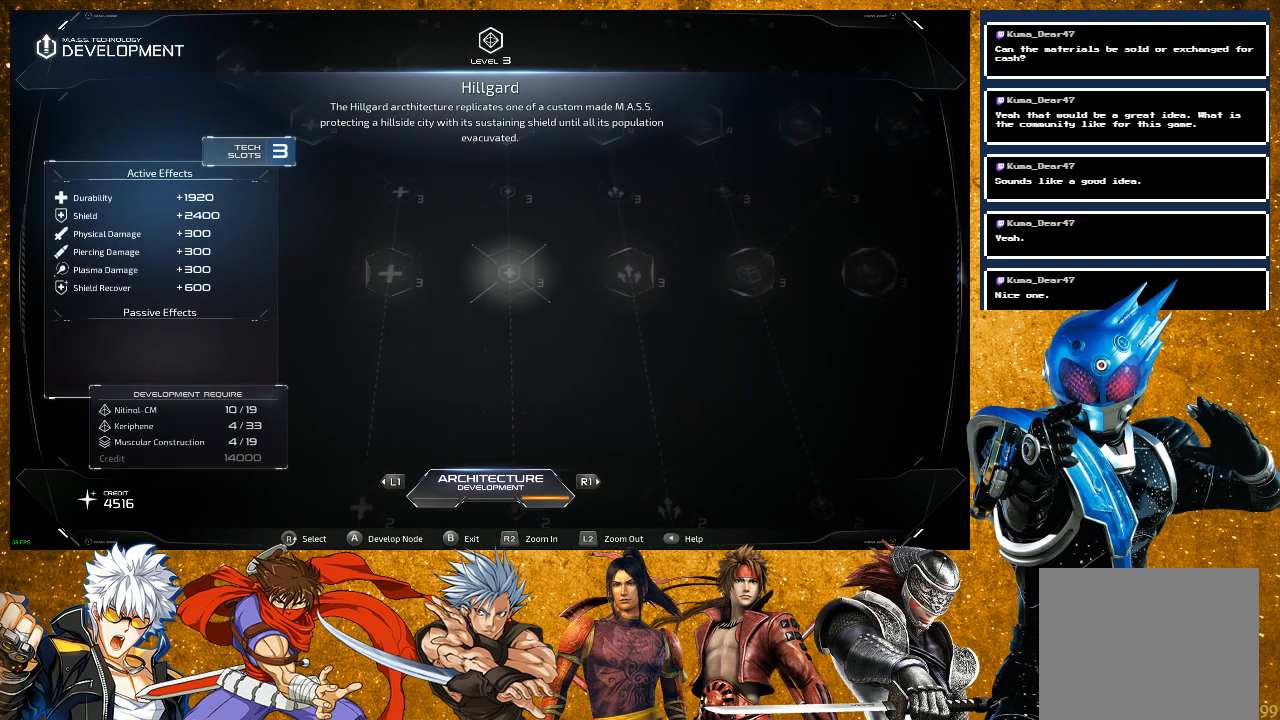
{"buttons": [], "left_stick": "center", "right_stick": "center", "events": [[217, "right_stick", "up-left"], [267, "right_stick", "up"], [500, "right_stick", "center"]]}
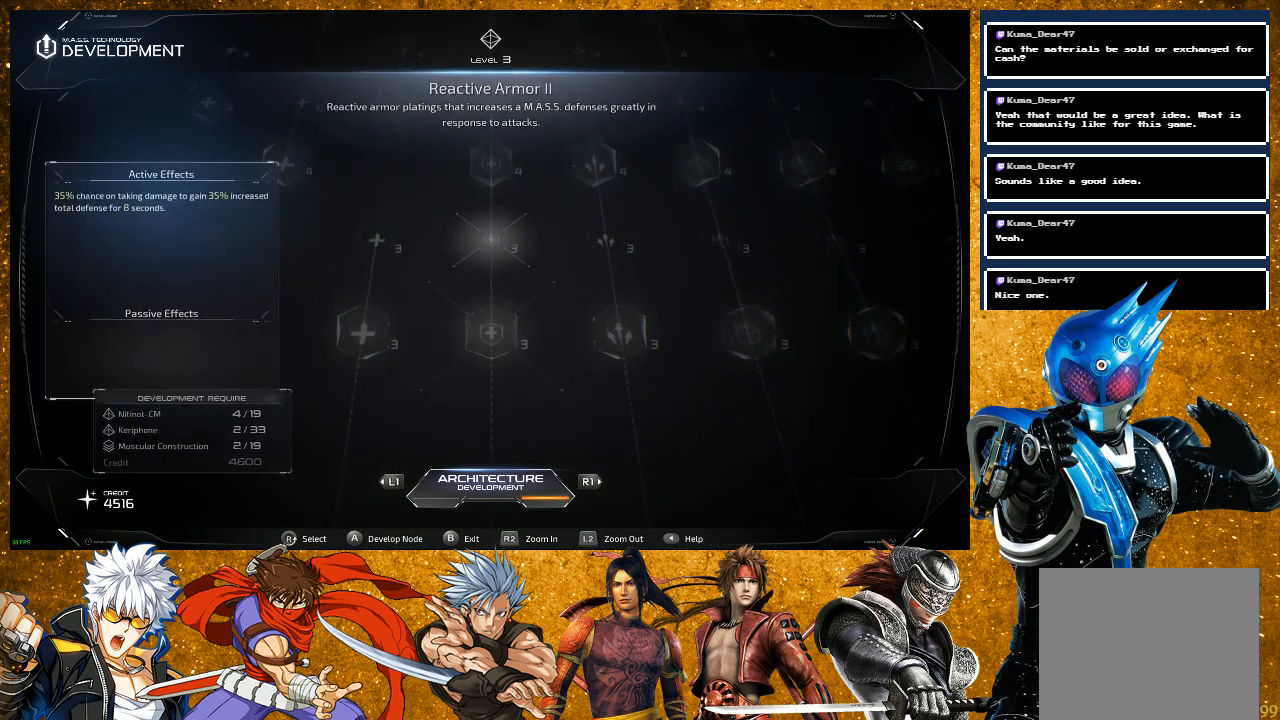
{"buttons": [], "left_stick": "center", "right_stick": "right", "events": [[400, "right_stick", "right"]]}
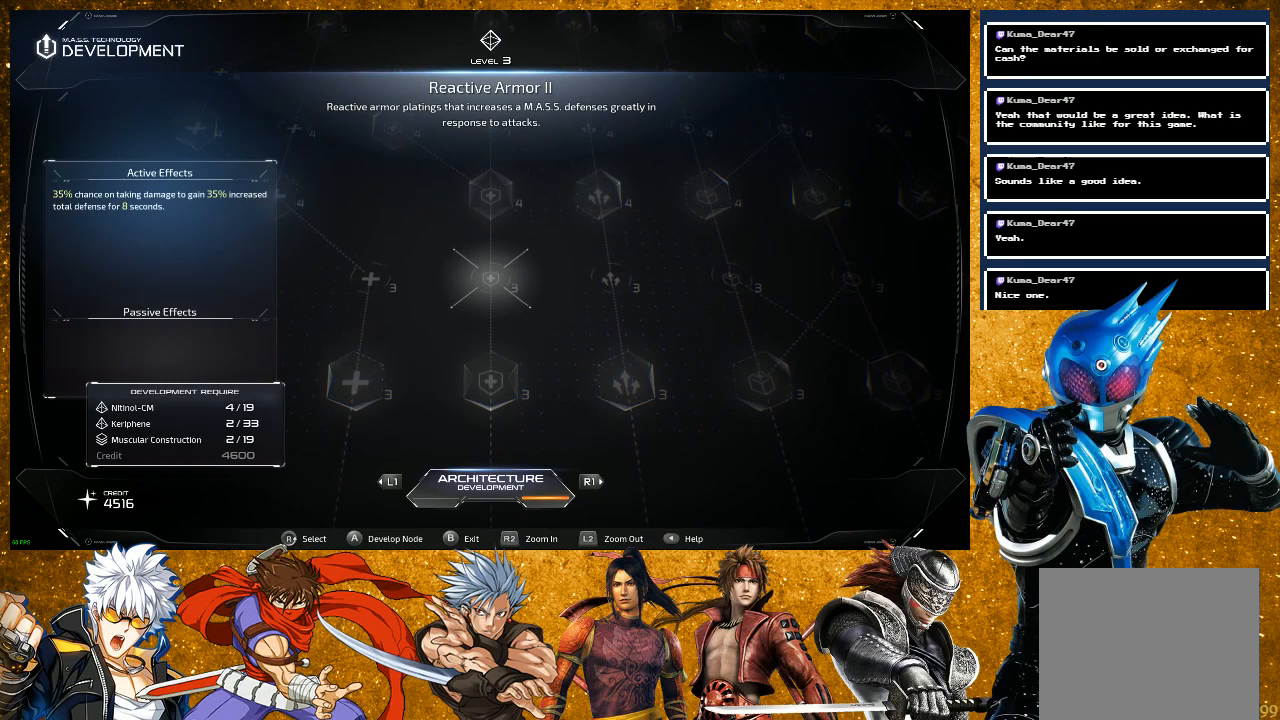
{"buttons": [], "left_stick": "center", "right_stick": "right", "events": []}
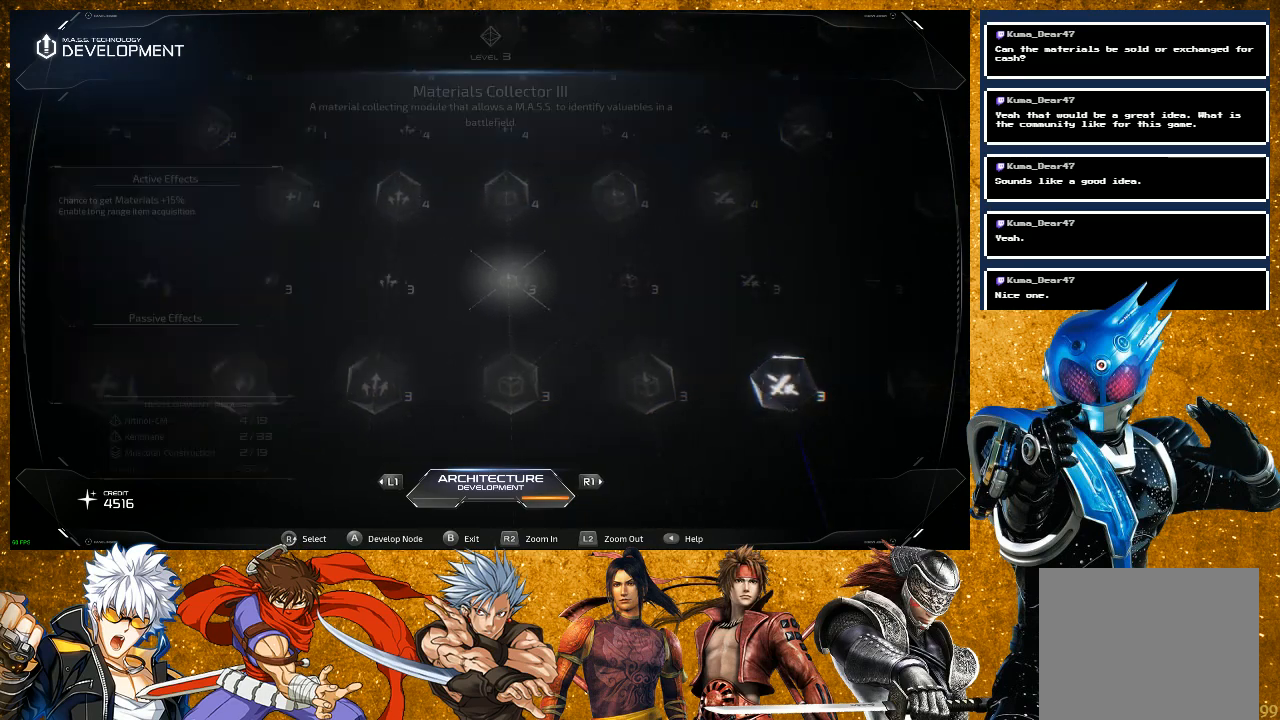
{"buttons": [], "left_stick": "center", "right_stick": "center", "events": [[367, "right_stick", "center"]]}
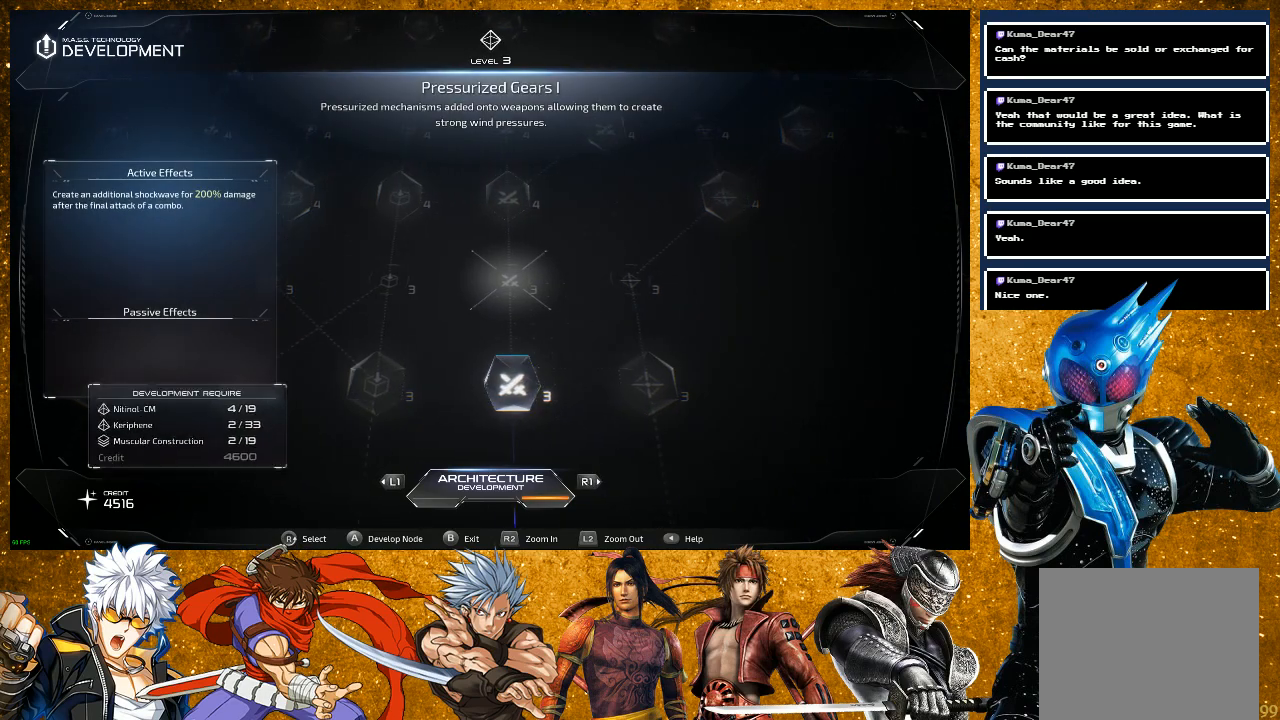
{"buttons": [], "left_stick": "center", "right_stick": "center", "events": [[133, "right_stick", "down"], [300, "right_stick", "center"]]}
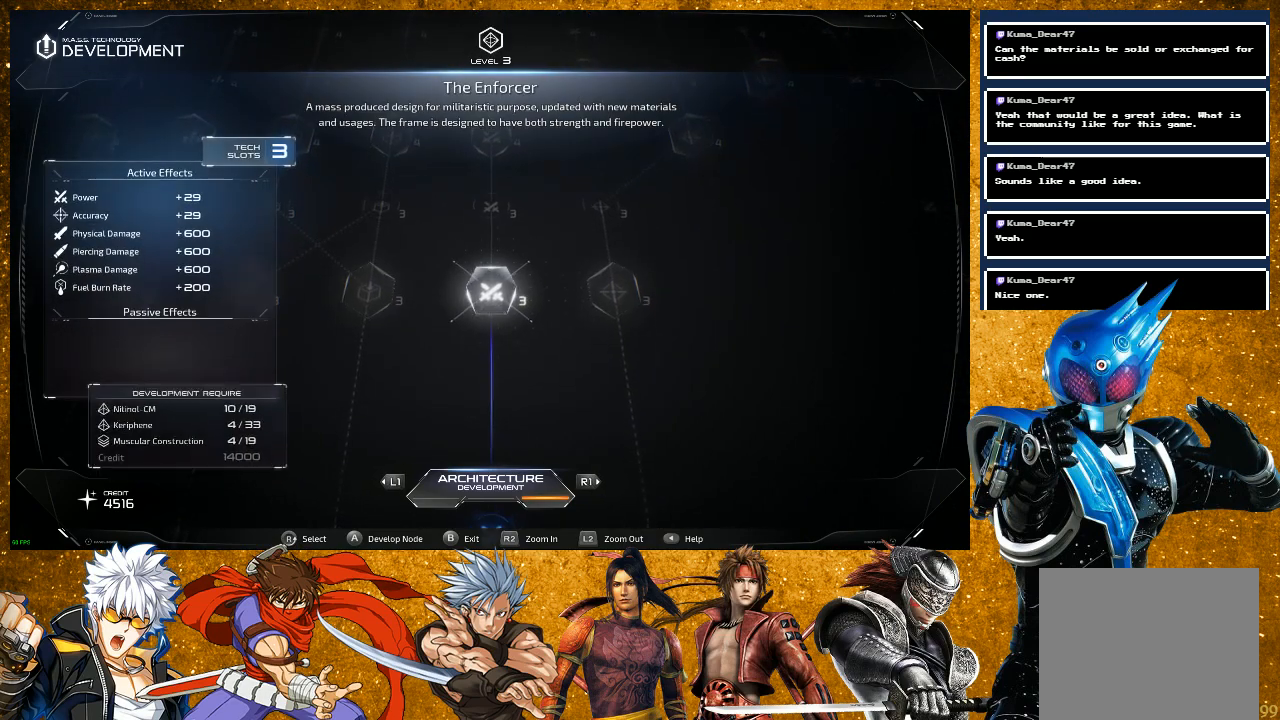
{"buttons": [], "left_stick": "center", "right_stick": "center", "events": []}
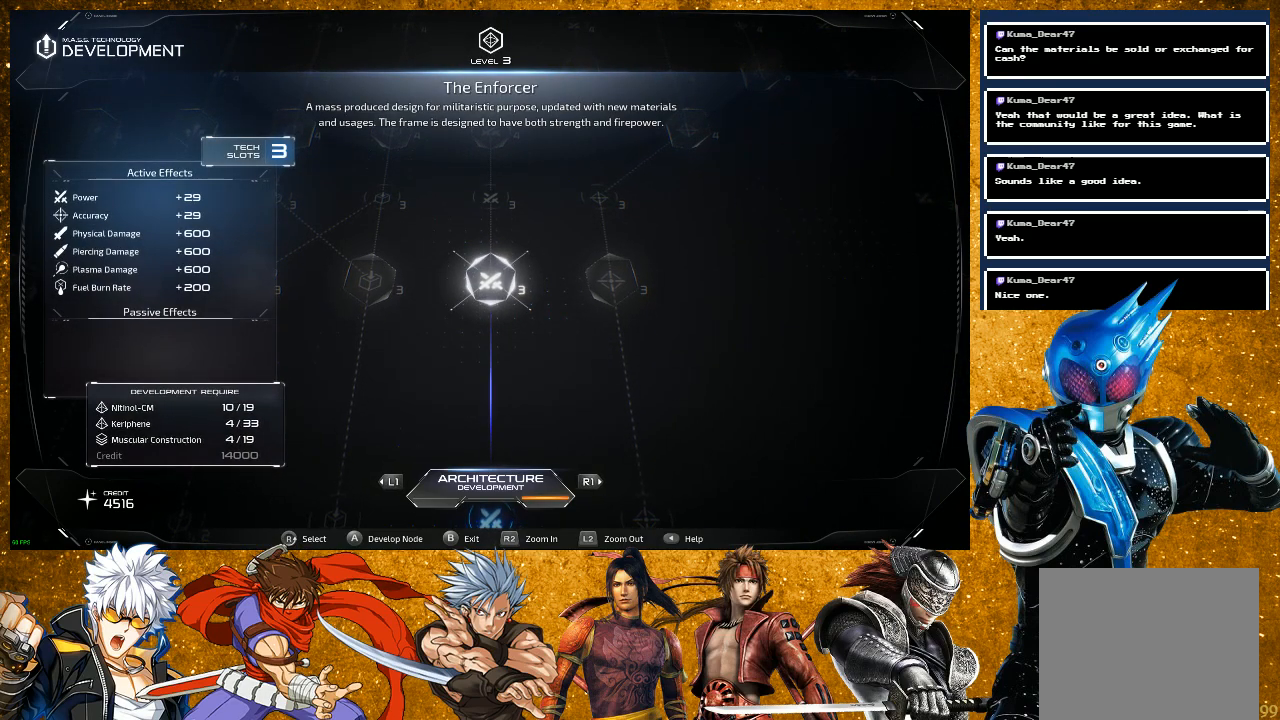
{"buttons": [], "left_stick": "center", "right_stick": "center", "events": []}
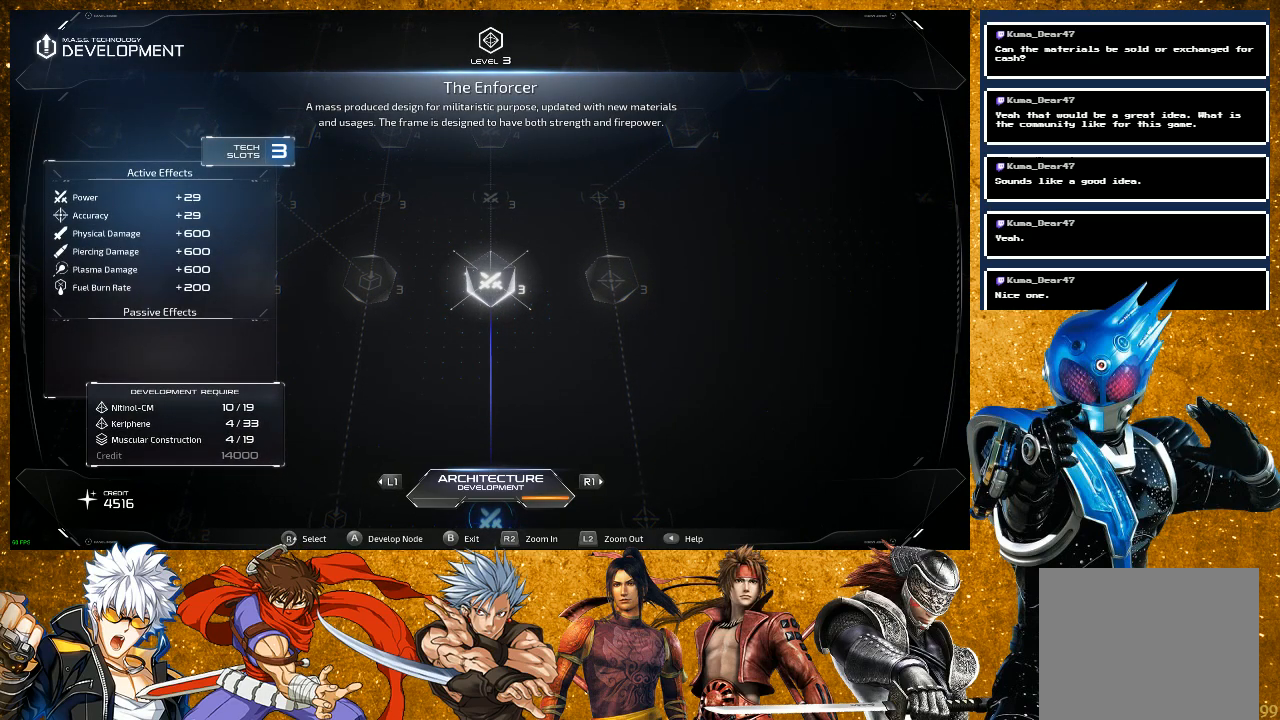
{"buttons": [], "left_stick": "center", "right_stick": "center", "events": []}
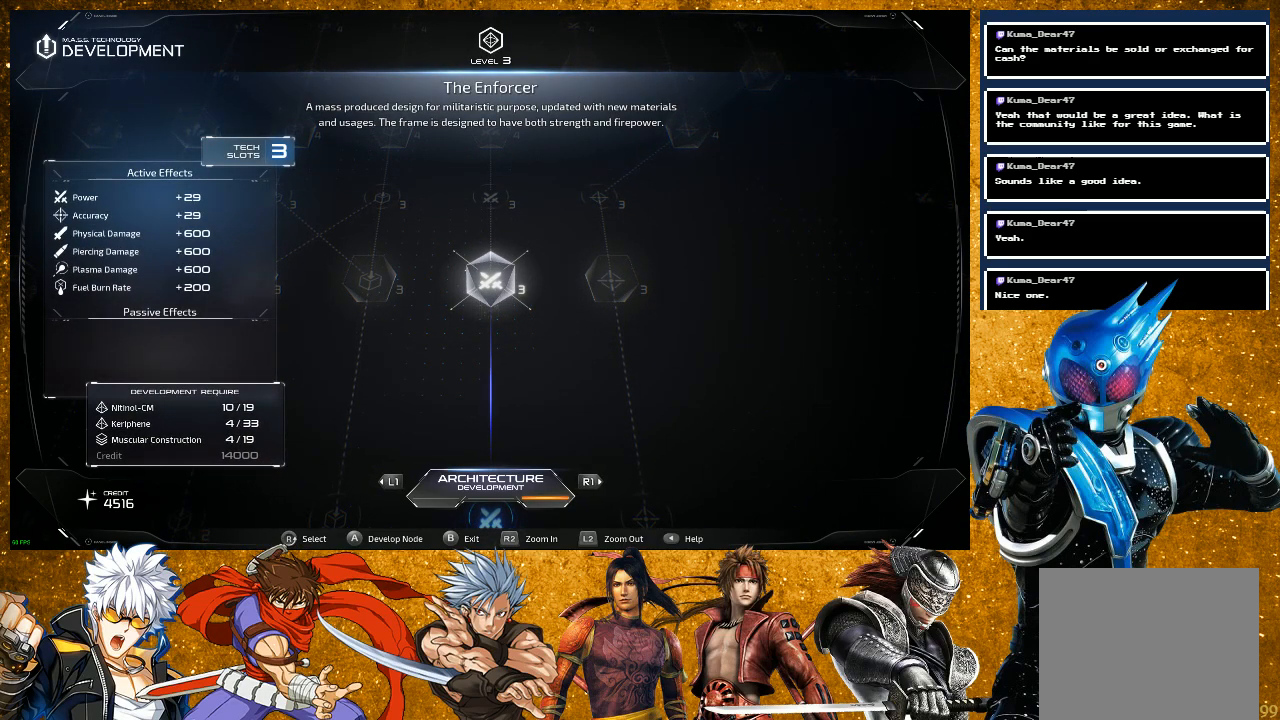
{"buttons": [], "left_stick": "center", "right_stick": "center", "events": [[183, "L1", "down"], [383, "L1", "up"]]}
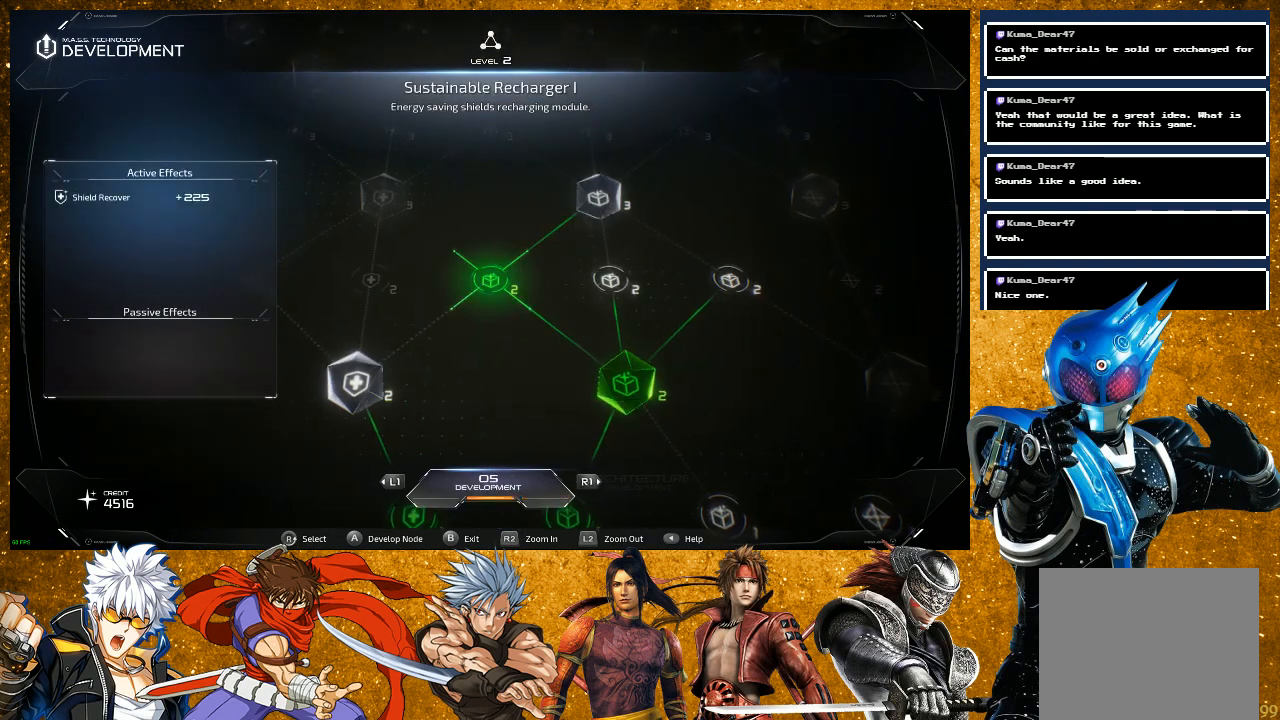
{"buttons": [], "left_stick": "center", "right_stick": "center", "events": [[283, "L1", "down"], [400, "L1", "up"]]}
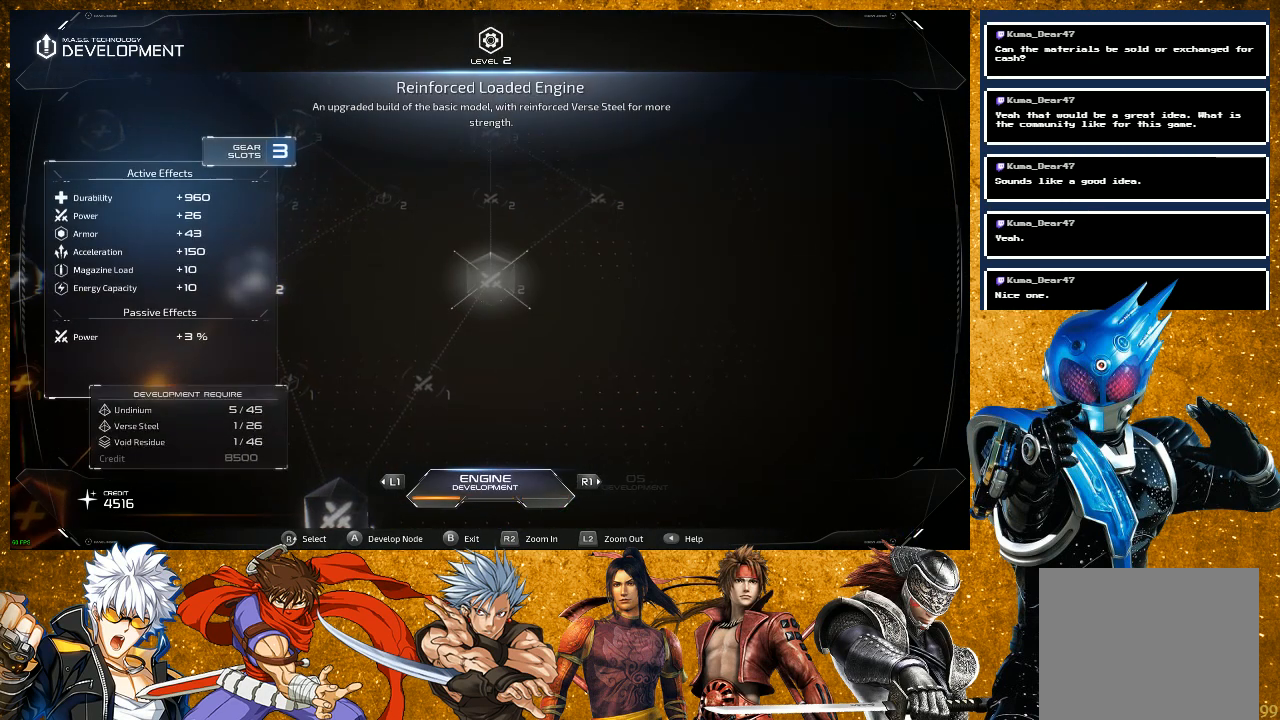
{"buttons": [], "left_stick": "center", "right_stick": "left", "events": [[367, "right_stick", "left"]]}
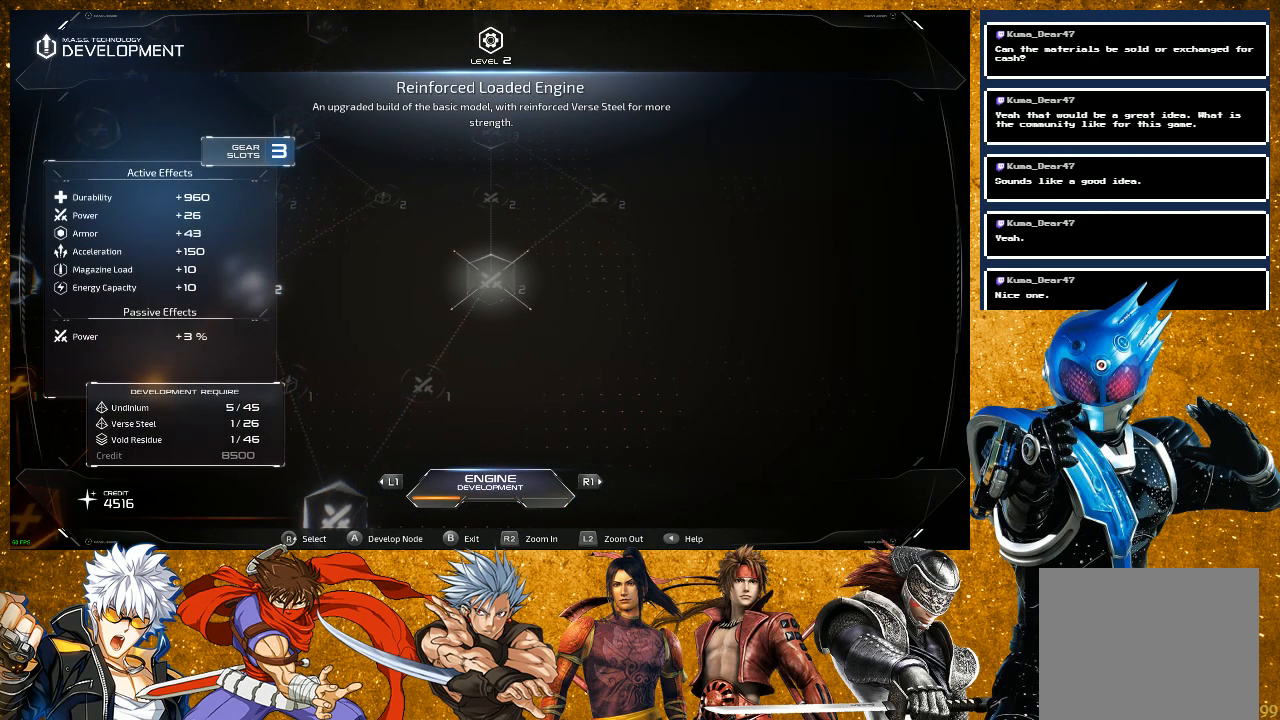
{"buttons": [], "left_stick": "center", "right_stick": "left", "events": [[67, "right_stick", "center"], [300, "right_stick", "left"]]}
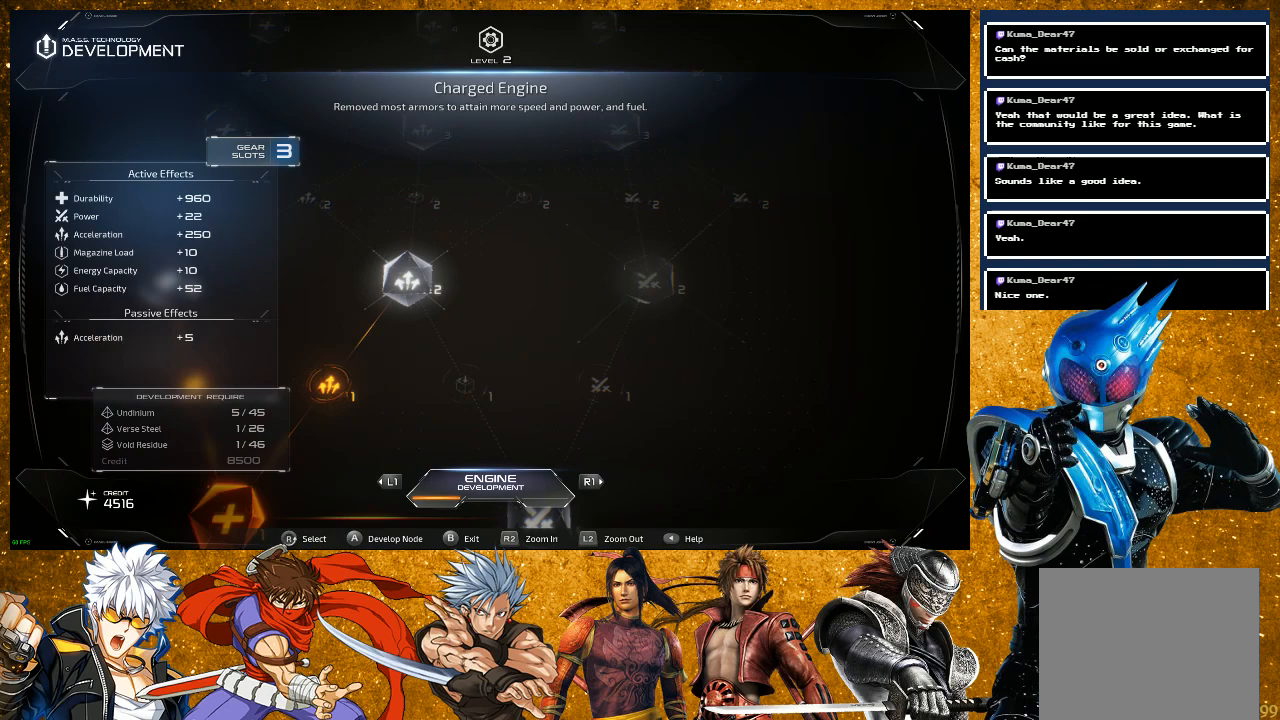
{"buttons": [], "left_stick": "center", "right_stick": "center", "events": [[83, "right_stick", "center"]]}